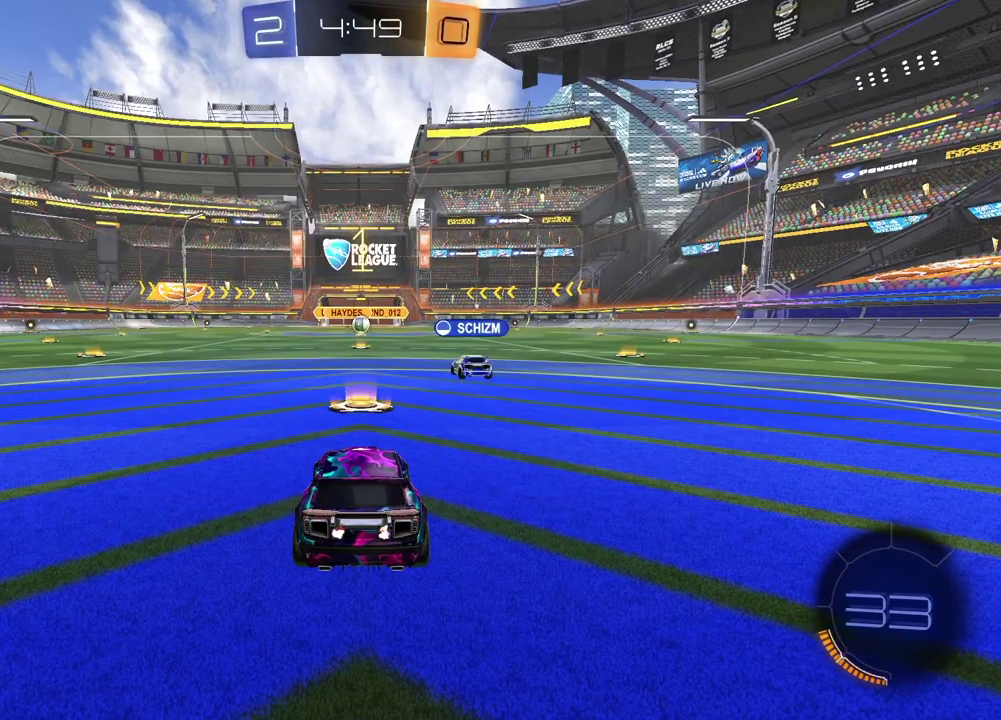
Gameplay with a controller (PlayStation layout); each line is a JSON object with the inputs held at the frame after it (dt_ms = milliseconds from this image to that frame). "events" lists button and stick changes between this image and that frame as [ms after this image, input, new state], when the widget could be followed in between. Not read: L1 R1.
{"dt_ms": 700, "buttons": ["TRIANGLE", "R2"], "left_stick": "center", "right_stick": "center", "events": [[133, "left_stick", "left"], [200, "left_stick", "center"], [550, "R2", "down"], [617, "TRIANGLE", "down"]]}
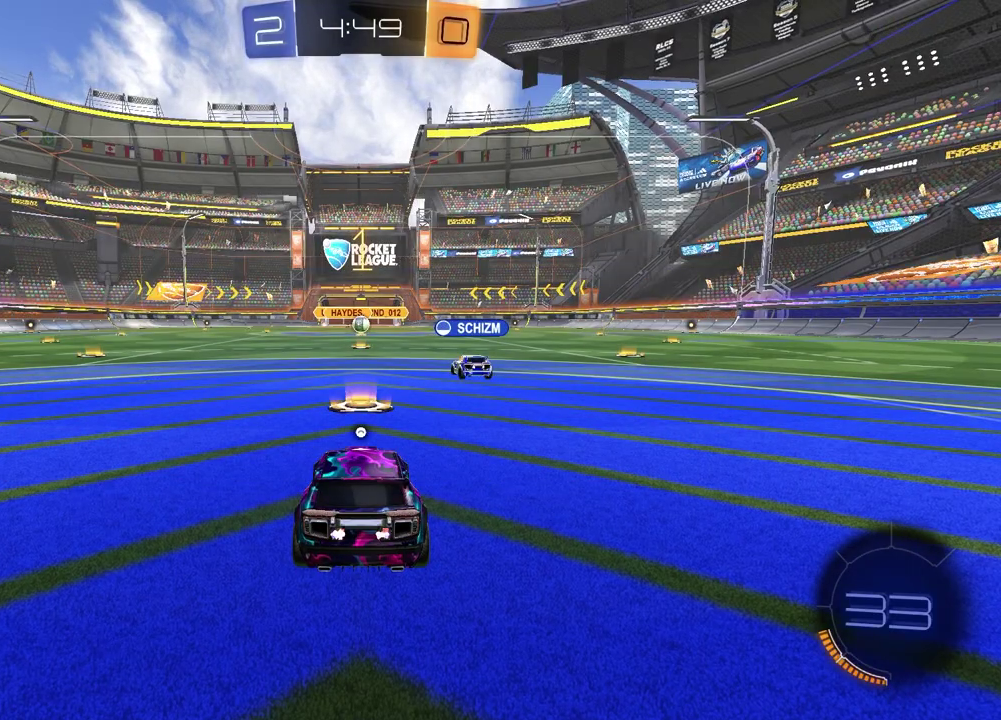
{"dt_ms": 700, "buttons": ["CROSS", "R2"], "left_stick": "down", "right_stick": "center", "events": [[17, "TRIANGLE", "up"], [83, "left_stick", "up-right"], [267, "left_stick", "center"], [350, "left_stick", "left"], [400, "left_stick", "center"], [450, "left_stick", "up-right"], [500, "CROSS", "down"], [583, "CROSS", "up"], [583, "left_stick", "down-right"], [633, "CROSS", "down"], [683, "left_stick", "down"]]}
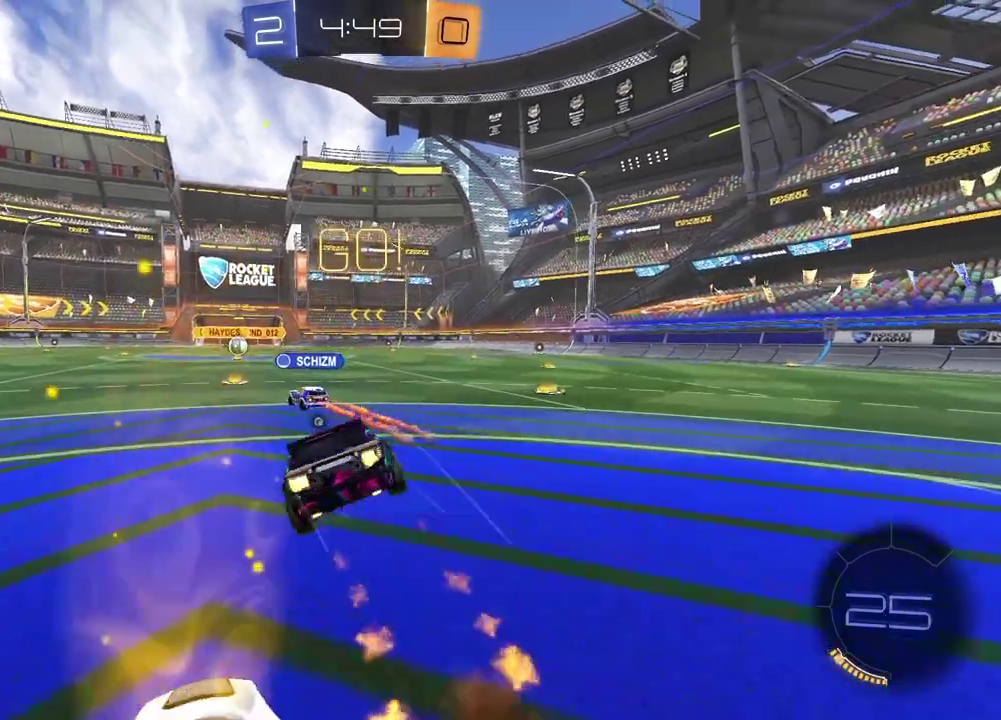
{"dt_ms": 300, "buttons": ["R2"], "left_stick": "down-right", "right_stick": "center", "events": [[17, "CROSS", "up"], [83, "TRIANGLE", "down"], [167, "TRIANGLE", "up"], [250, "left_stick", "down-right"]]}
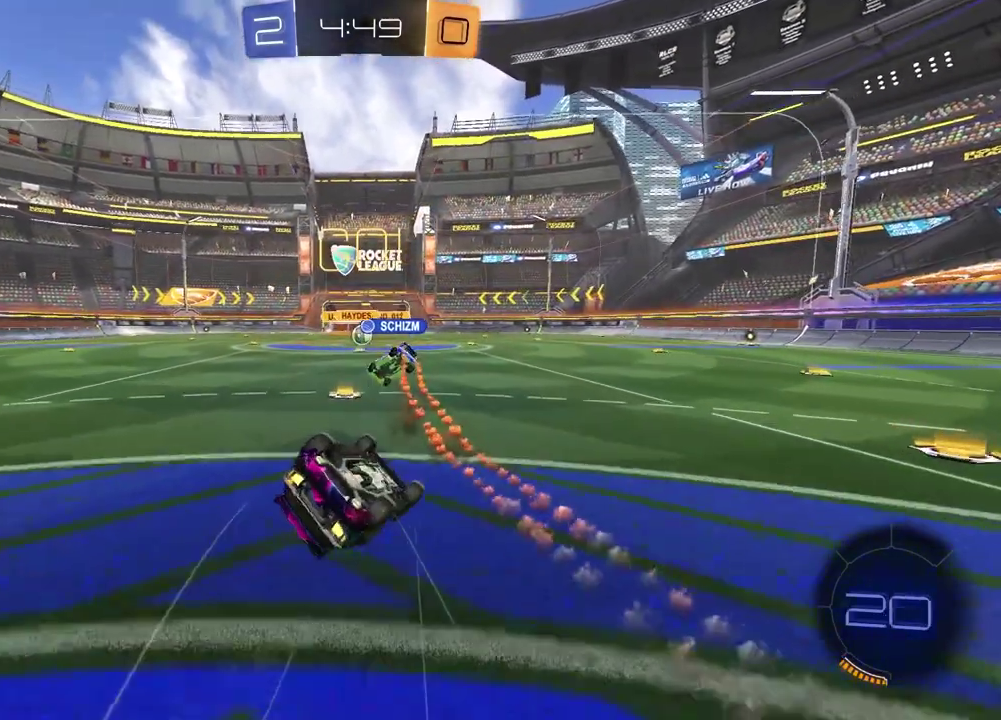
{"dt_ms": 700, "buttons": ["R2"], "left_stick": "center", "right_stick": "center", "events": [[183, "left_stick", "up-right"], [383, "left_stick", "down-left"], [433, "left_stick", "left"], [600, "left_stick", "center"]]}
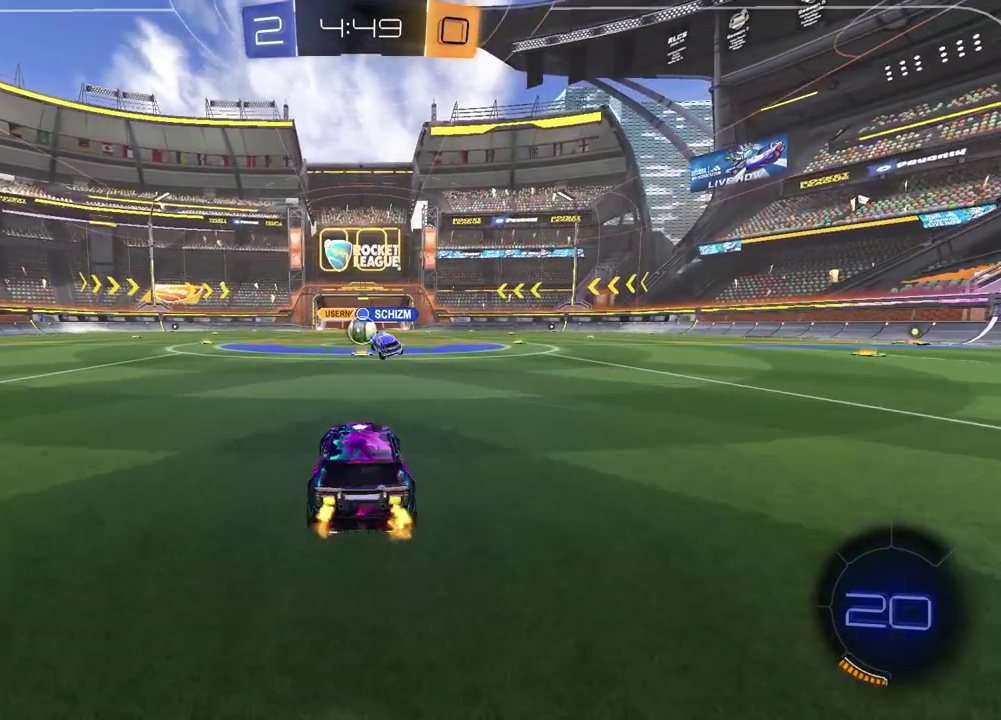
{"dt_ms": 300, "buttons": ["R2"], "left_stick": "center", "right_stick": "center", "events": []}
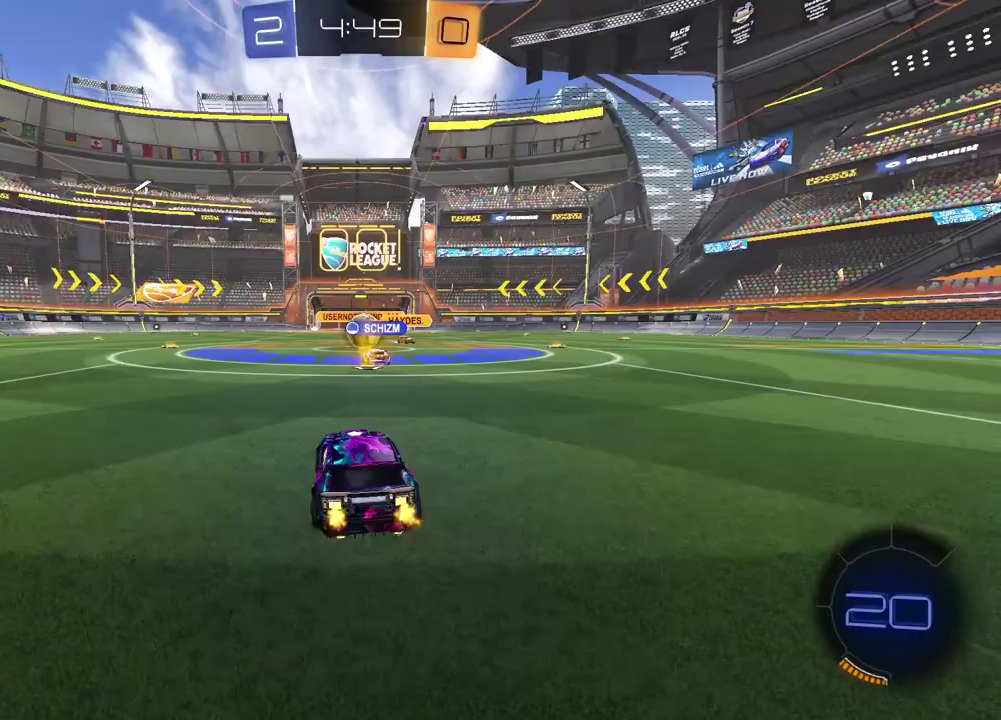
{"dt_ms": 500, "buttons": ["R2"], "left_stick": "right", "right_stick": "center", "events": [[433, "left_stick", "right"]]}
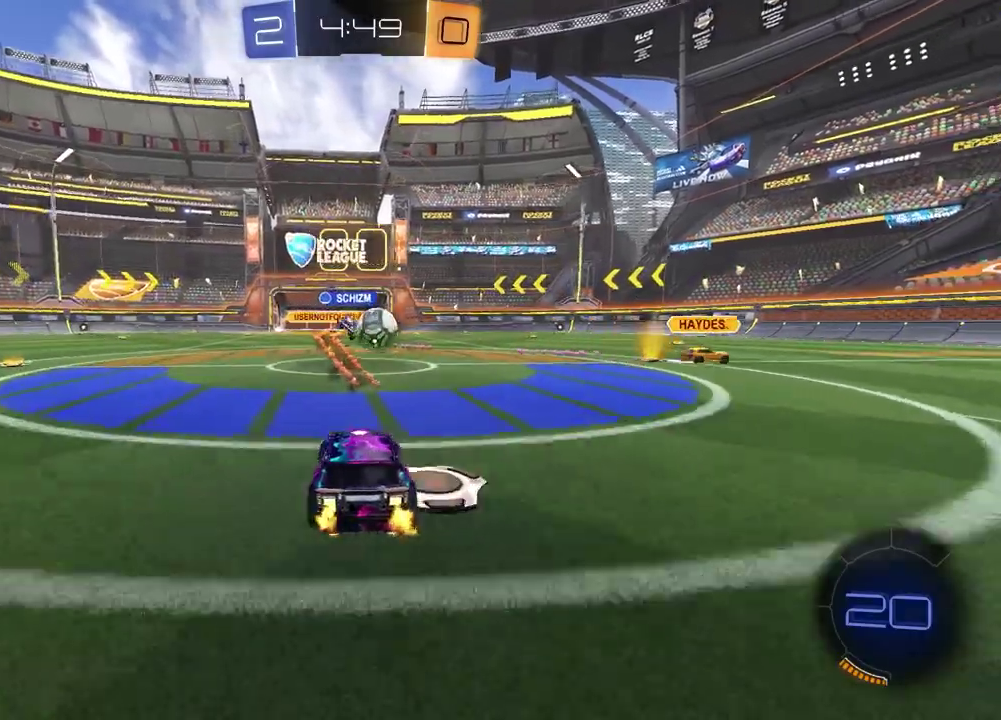
{"dt_ms": 500, "buttons": ["R2"], "left_stick": "center", "right_stick": "center", "events": [[450, "left_stick", "center"]]}
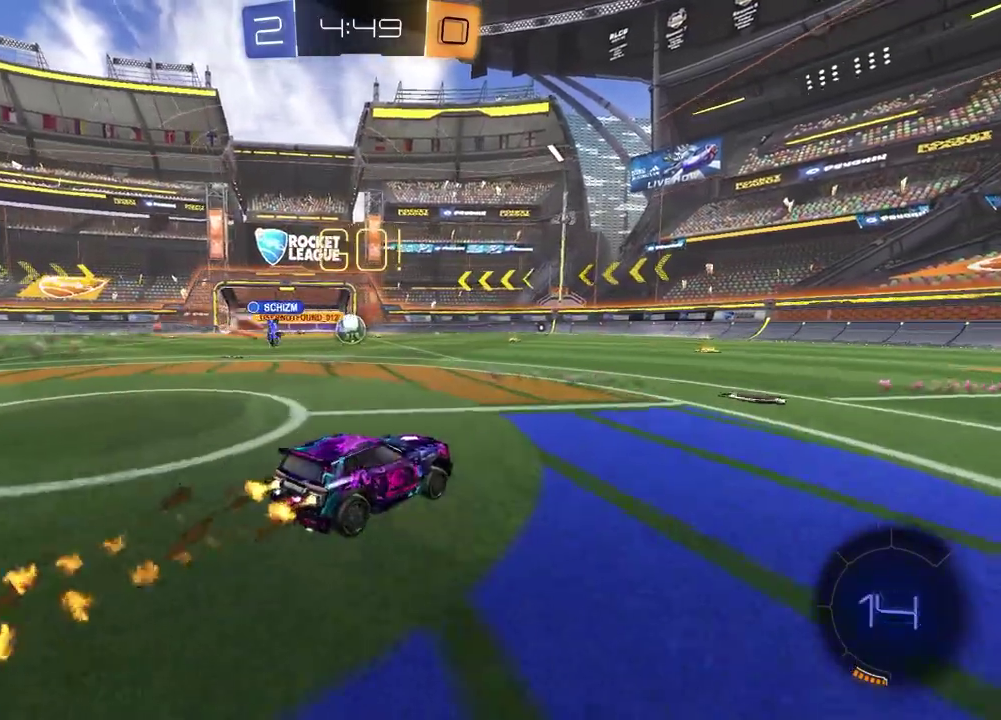
{"dt_ms": 300, "buttons": ["R2"], "left_stick": "right", "right_stick": "center", "events": [[100, "left_stick", "right"]]}
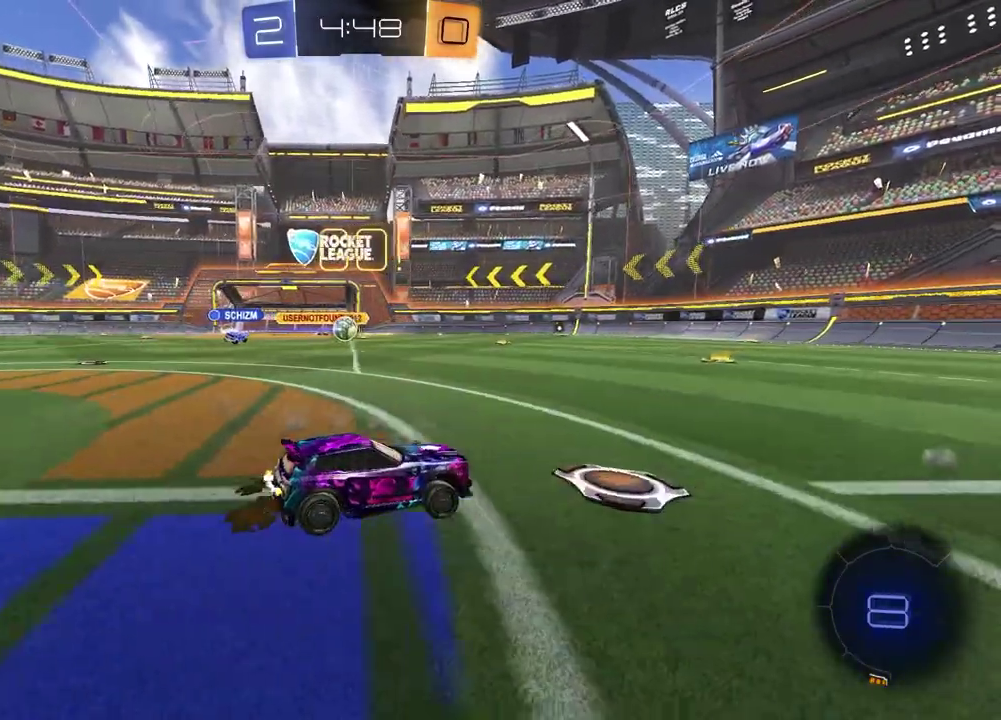
{"dt_ms": 900, "buttons": ["R2"], "left_stick": "down-left", "right_stick": "center", "events": [[650, "CROSS", "down"], [883, "CROSS", "up"], [900, "left_stick", "down-left"]]}
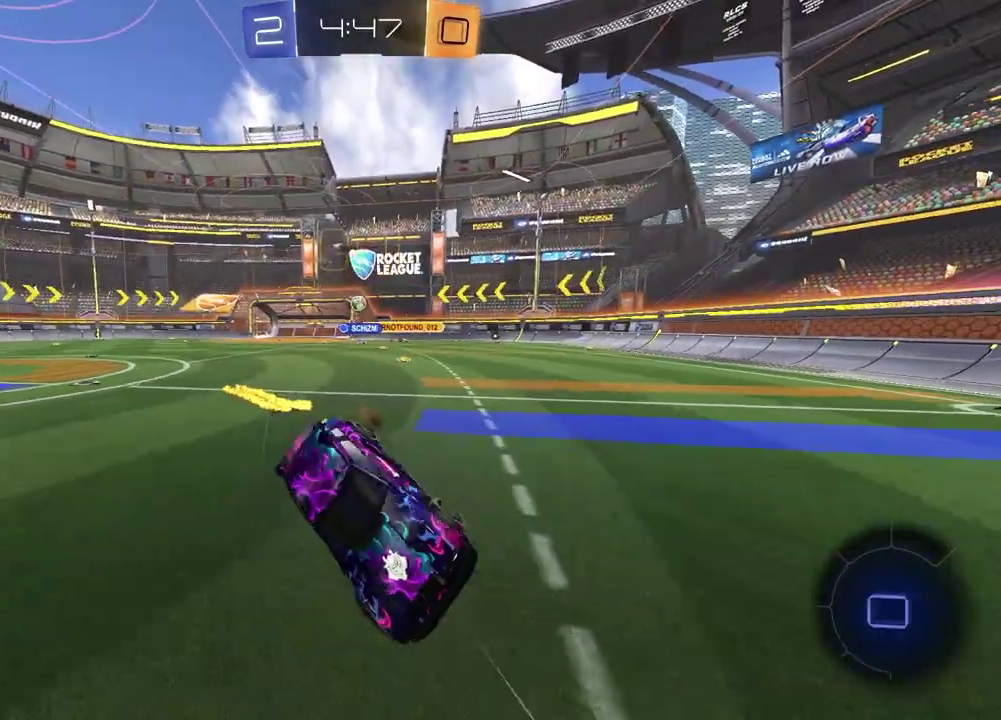
{"dt_ms": 300, "buttons": ["SQUARE", "R2"], "left_stick": "down", "right_stick": "center", "events": [[83, "TRIANGLE", "down"], [183, "TRIANGLE", "up"], [217, "SQUARE", "down"], [267, "left_stick", "down"]]}
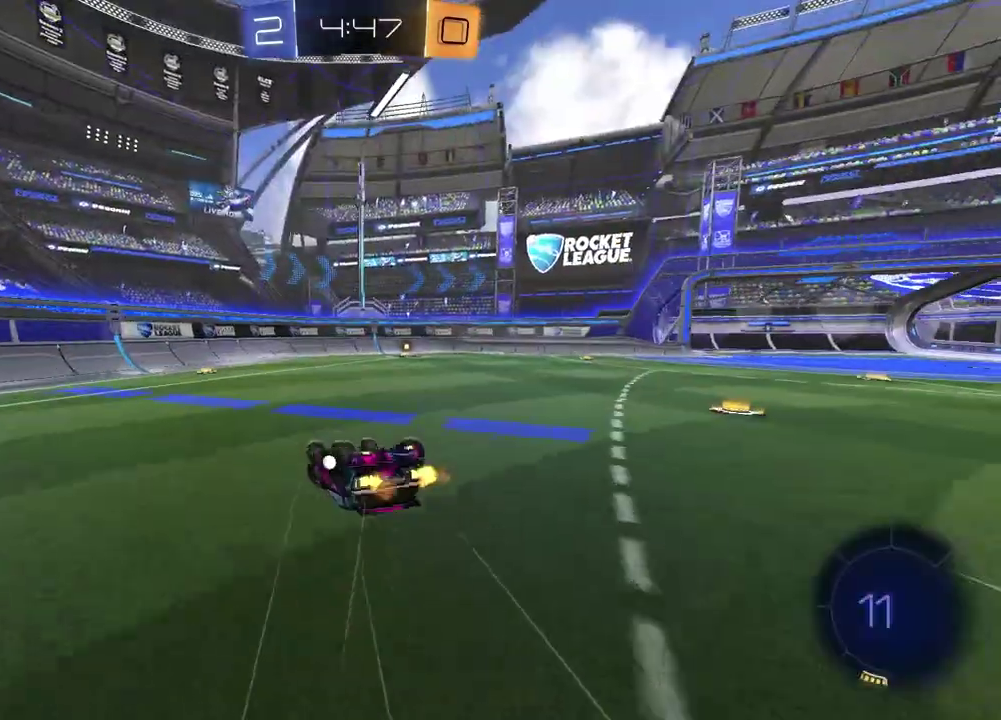
{"dt_ms": 500, "buttons": ["R2"], "left_stick": "center", "right_stick": "center", "events": [[50, "left_stick", "down-right"], [100, "left_stick", "up-left"], [367, "SQUARE", "up"], [383, "left_stick", "down-right"], [433, "left_stick", "down"], [483, "left_stick", "center"]]}
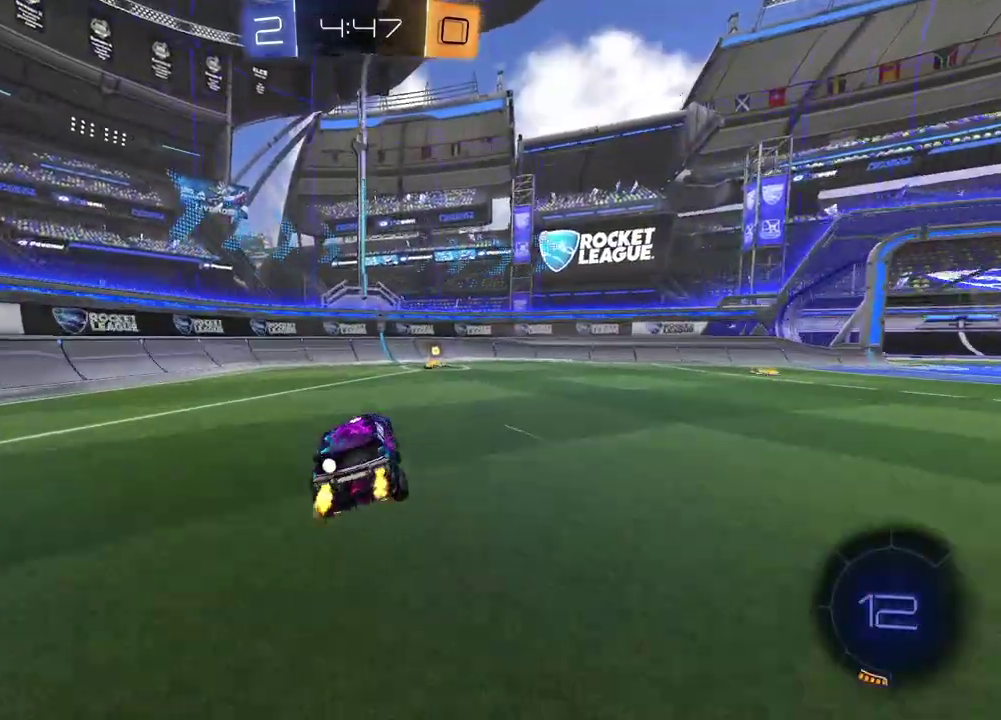
{"dt_ms": 300, "buttons": ["R2"], "left_stick": "center", "right_stick": "center", "events": [[100, "TRIANGLE", "down"], [200, "TRIANGLE", "up"]]}
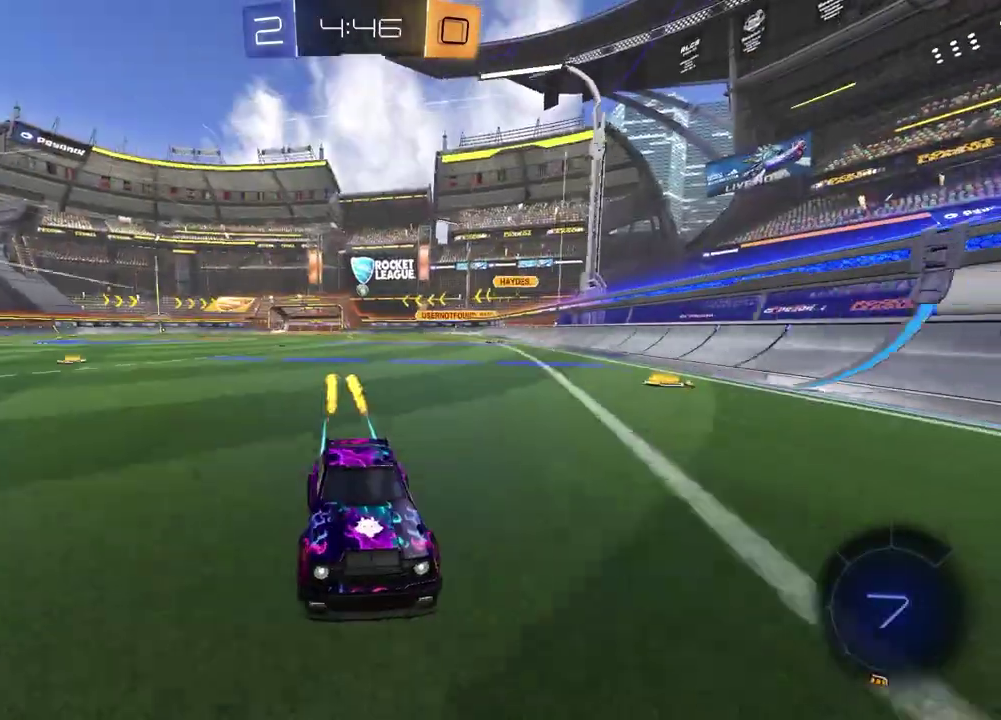
{"dt_ms": 700, "buttons": ["R2"], "left_stick": "right", "right_stick": "center", "events": [[17, "left_stick", "right"]]}
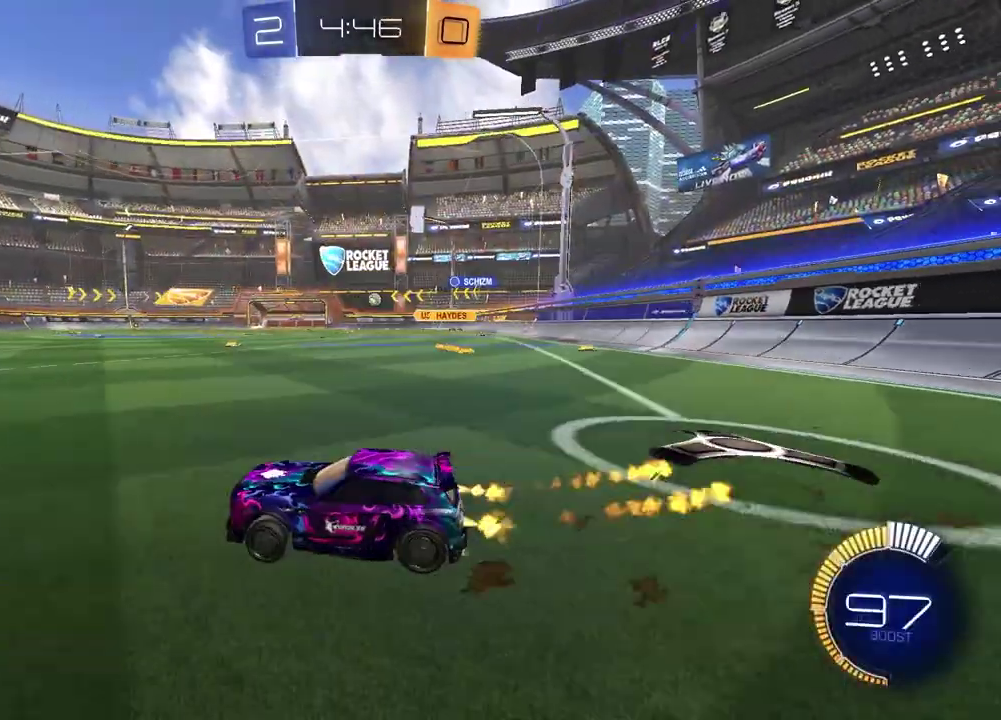
{"dt_ms": 400, "buttons": ["R2"], "left_stick": "right", "right_stick": "center", "events": []}
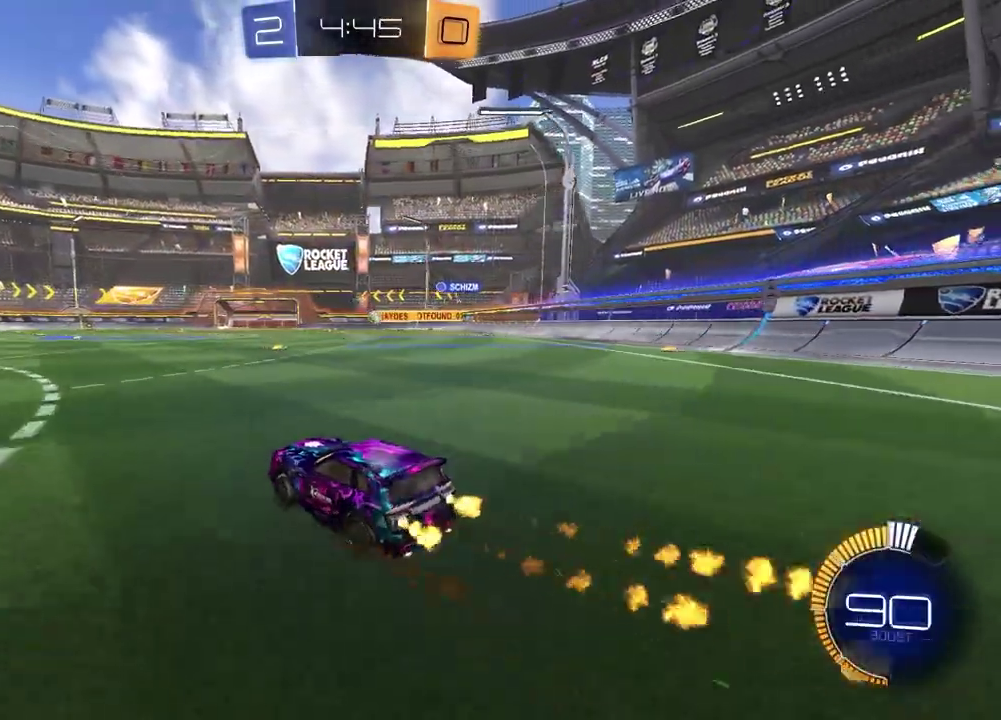
{"dt_ms": 600, "buttons": [], "left_stick": "center", "right_stick": "center", "events": [[250, "left_stick", "up-right"], [317, "left_stick", "center"], [533, "R2", "up"]]}
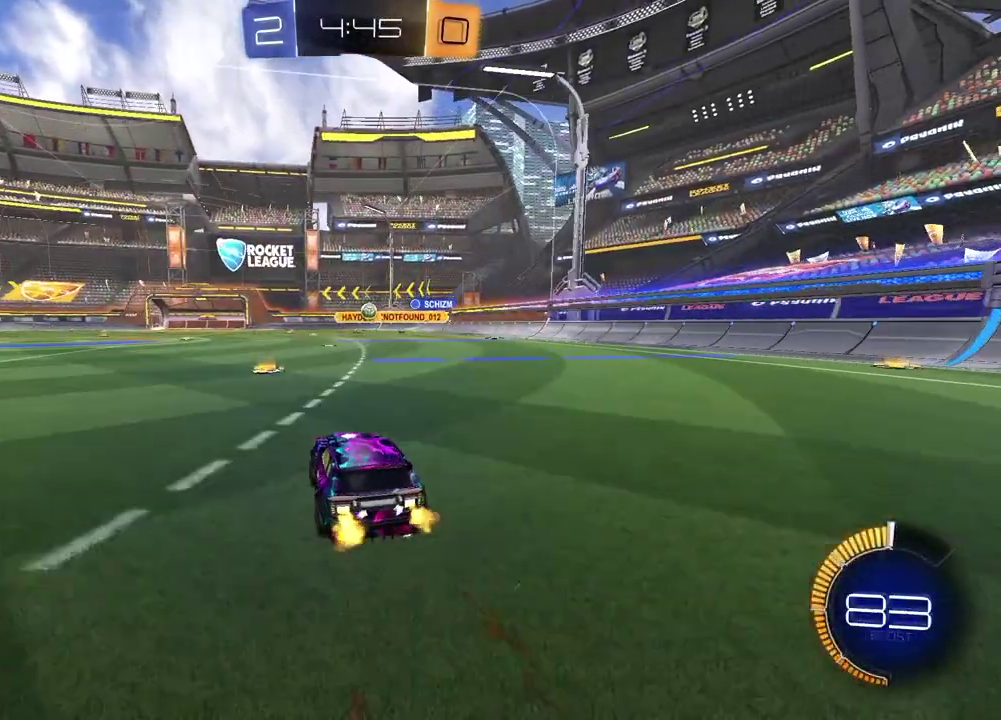
{"dt_ms": 500, "buttons": [], "left_stick": "right", "right_stick": "center", "events": [[433, "left_stick", "right"]]}
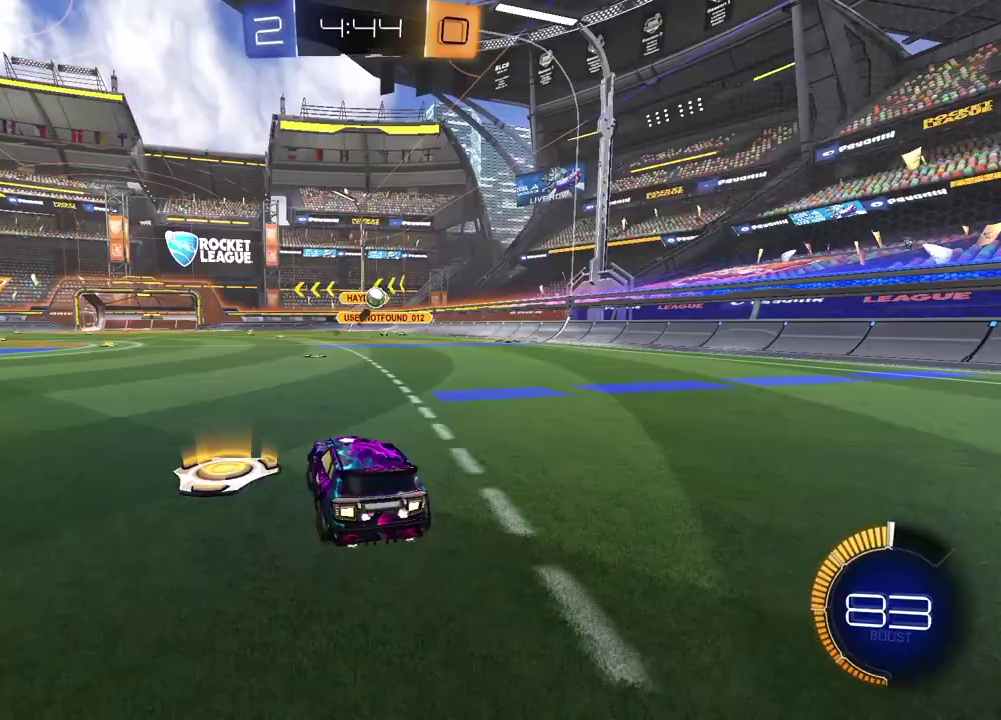
{"dt_ms": 500, "buttons": ["R2"], "left_stick": "right", "right_stick": "center", "events": [[183, "R2", "down"]]}
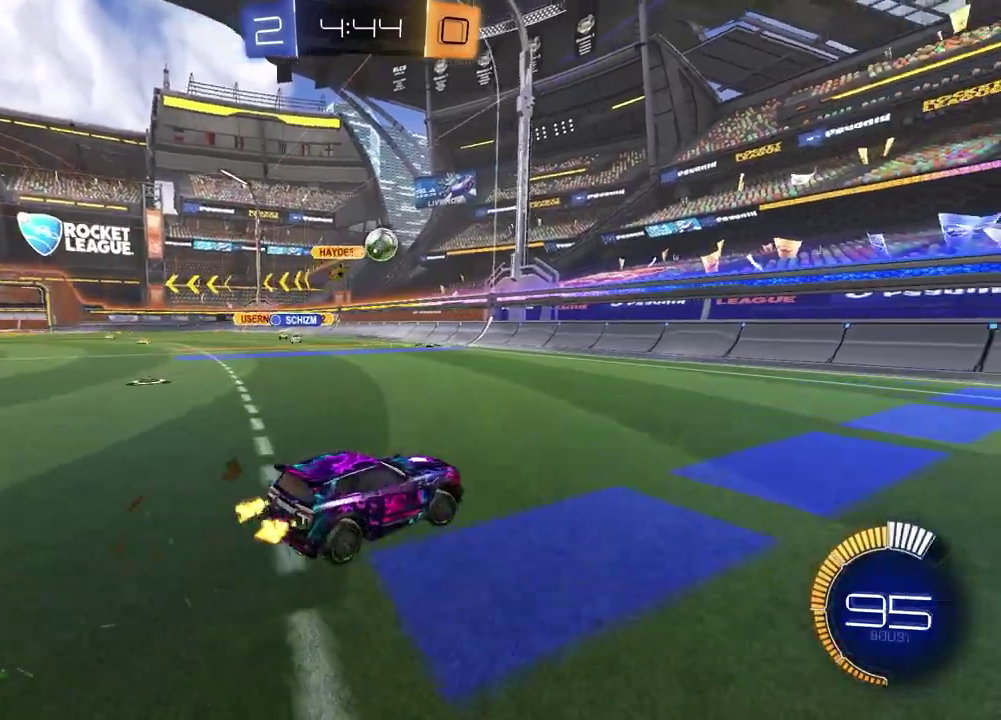
{"dt_ms": 500, "buttons": ["R2"], "left_stick": "center", "right_stick": "center", "events": [[383, "left_stick", "center"]]}
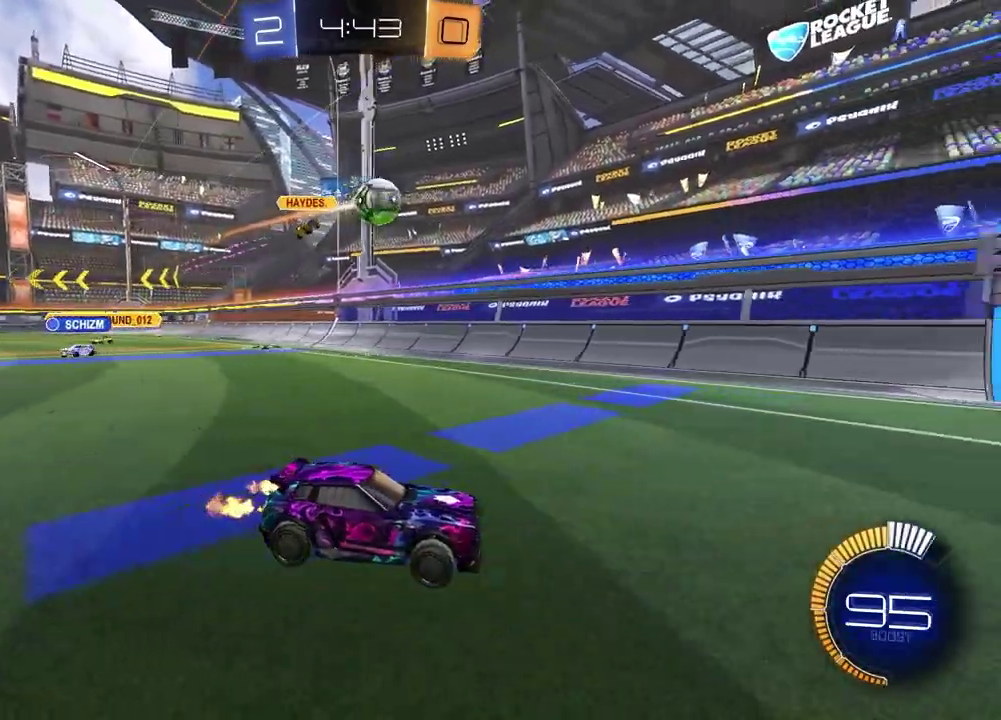
{"dt_ms": 600, "buttons": ["R2"], "left_stick": "center", "right_stick": "center", "events": [[167, "left_stick", "right"], [300, "left_stick", "center"]]}
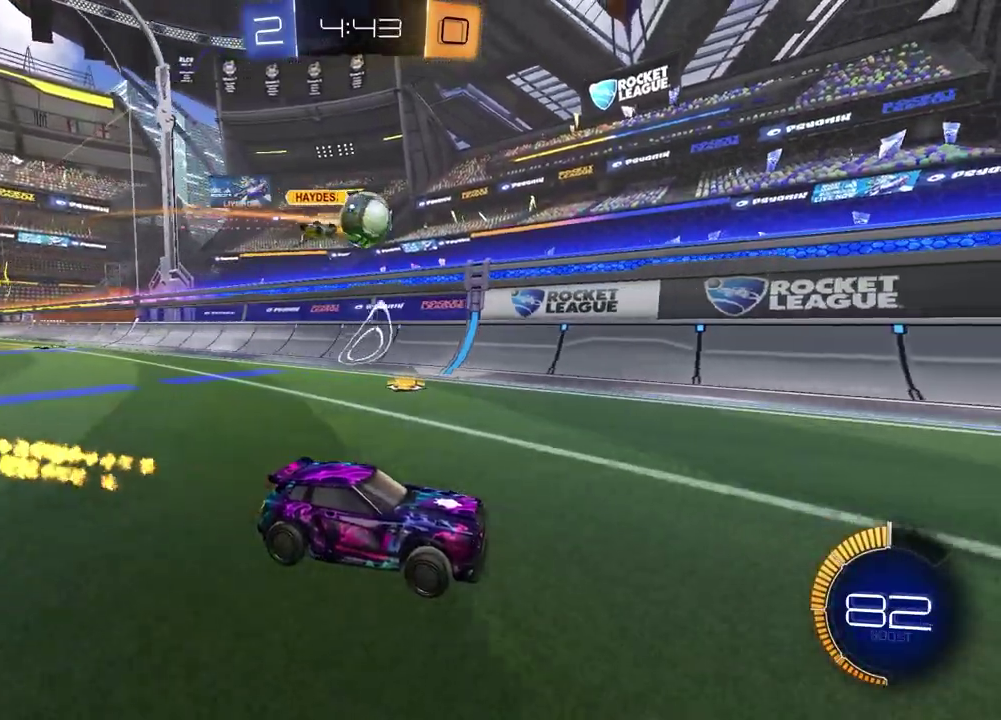
{"dt_ms": 400, "buttons": ["R2"], "left_stick": "left", "right_stick": "center", "events": [[267, "left_stick", "up-right"], [333, "left_stick", "center"], [383, "left_stick", "left"]]}
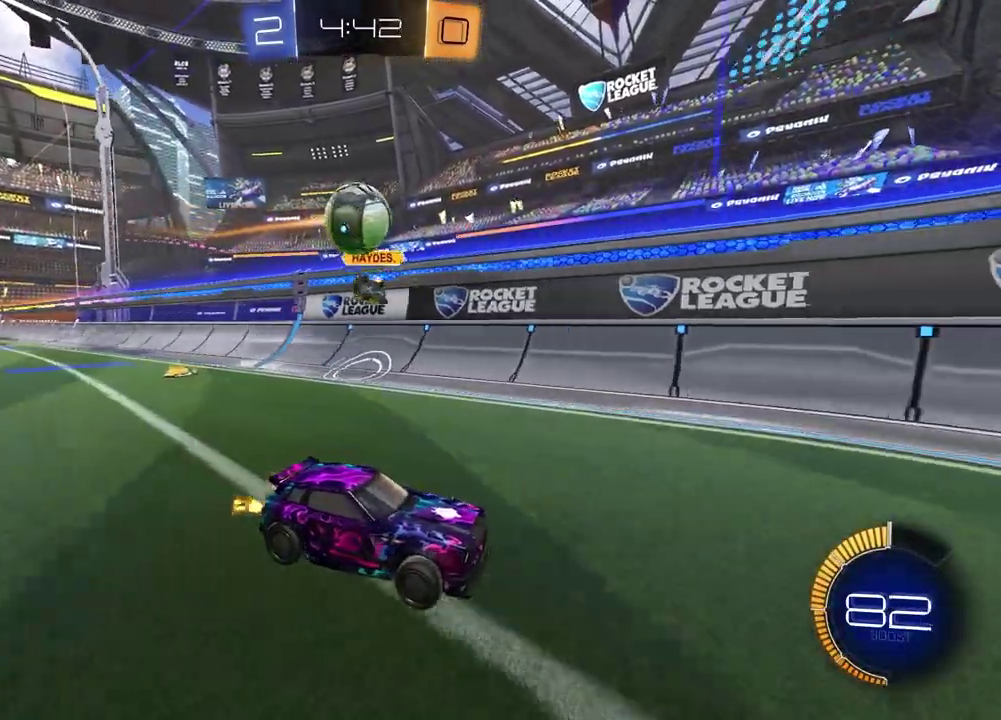
{"dt_ms": 700, "buttons": ["R2"], "left_stick": "down-right", "right_stick": "center"}
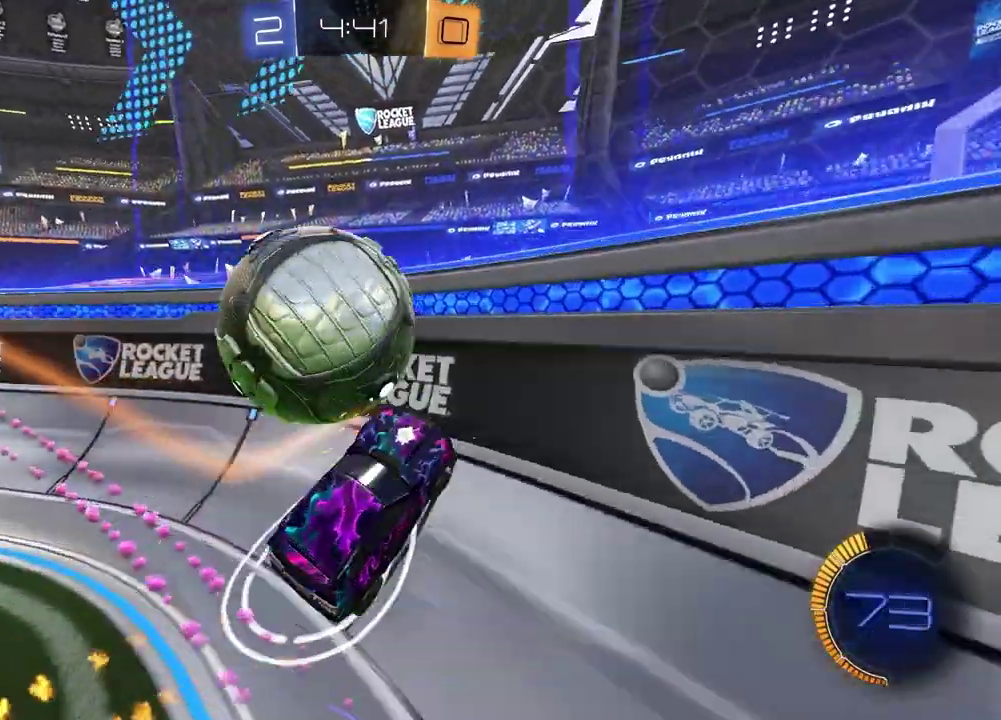
{"dt_ms": 300, "buttons": ["R2"], "left_stick": "left", "right_stick": "center"}
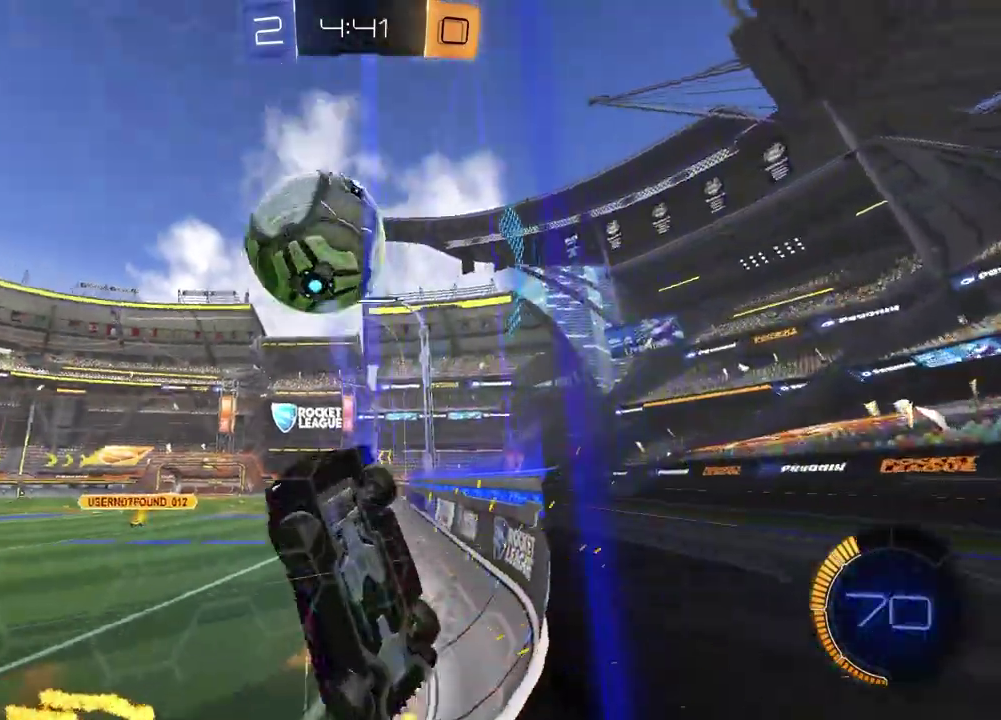
{"dt_ms": 600, "buttons": ["CROSS", "R2"], "left_stick": "left", "right_stick": "center", "events": [[167, "left_stick", "center"], [517, "CROSS", "down"], [550, "left_stick", "left"]]}
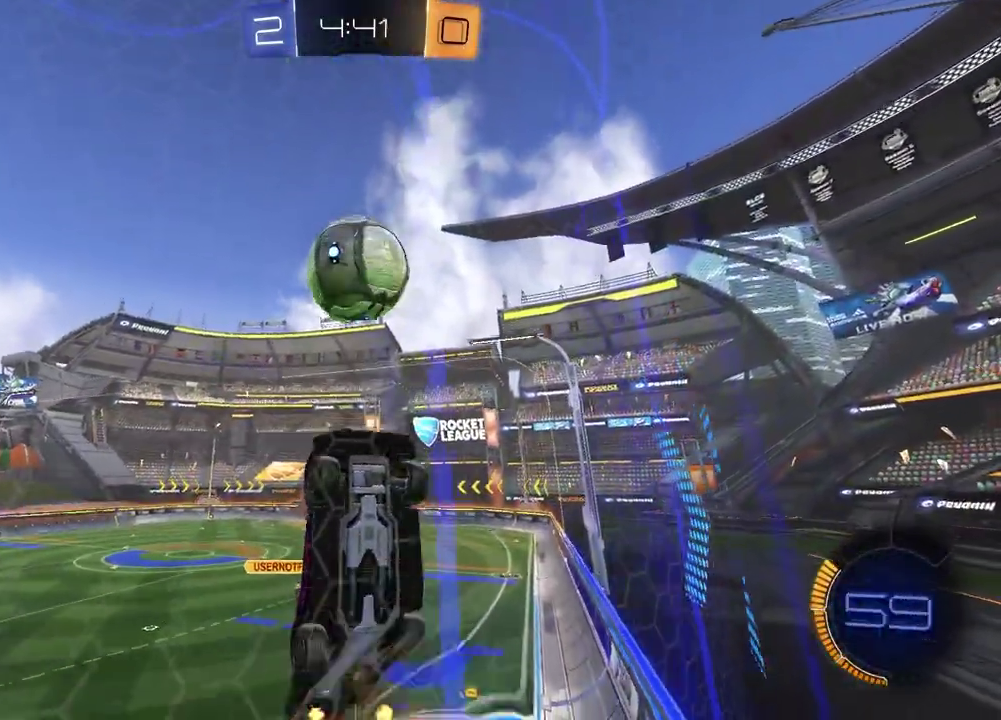
{"dt_ms": 400, "buttons": ["SQUARE", "R2"], "left_stick": "up-right", "right_stick": "center", "events": [[17, "CROSS", "up"], [33, "SQUARE", "down"], [133, "left_stick", "down-left"], [383, "left_stick", "up-right"]]}
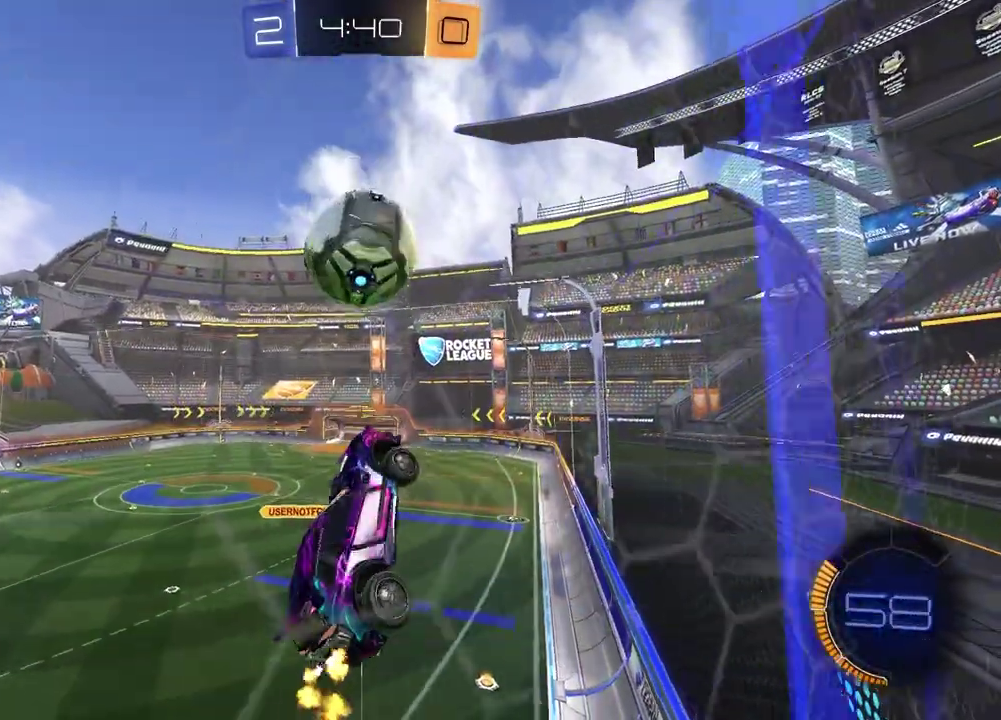
{"dt_ms": 500, "buttons": ["R2"], "left_stick": "up", "right_stick": "center", "events": [[50, "SQUARE", "up"], [133, "left_stick", "center"], [450, "left_stick", "up"]]}
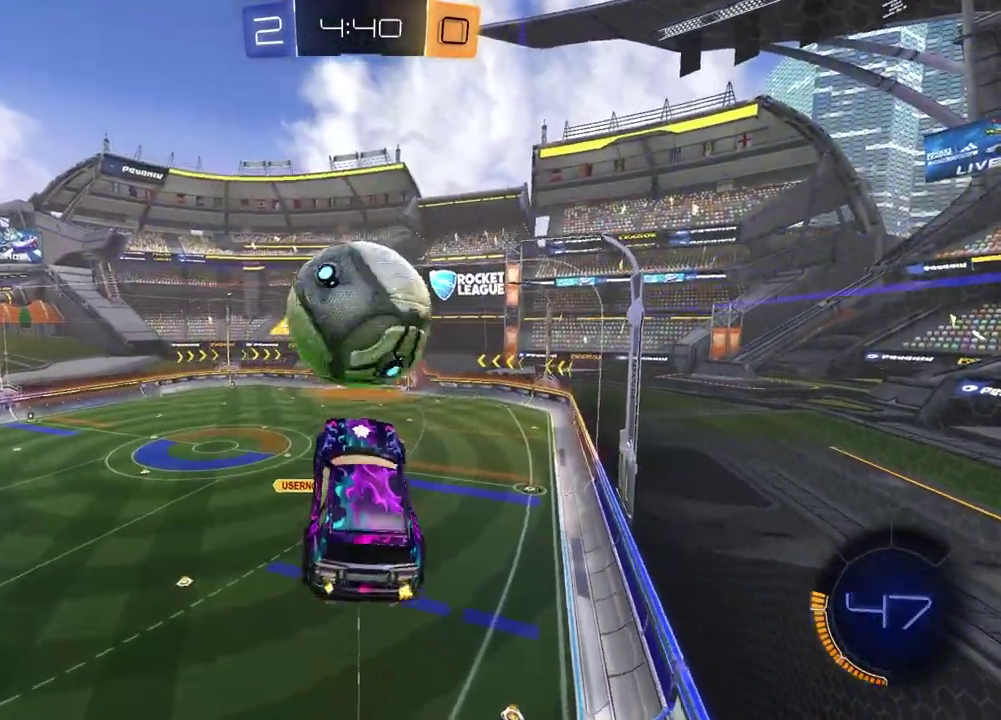
{"dt_ms": 500, "buttons": ["SQUARE", "R2"], "left_stick": "up-left", "right_stick": "center", "events": [[17, "CROSS", "down"], [133, "CROSS", "up"], [150, "SQUARE", "down"], [150, "left_stick", "down"], [300, "left_stick", "down-left"], [433, "left_stick", "up-left"]]}